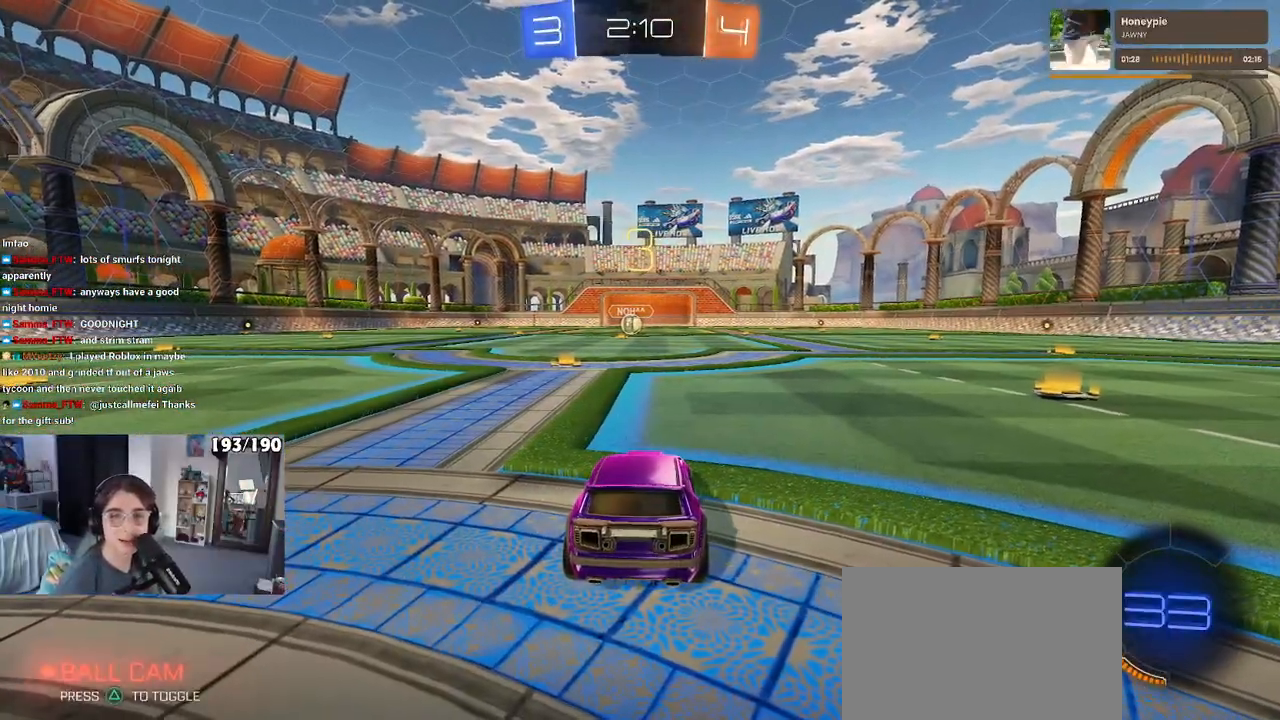
Gameplay with a controller (PlayStation layout); each line is a JSON object with the inputs held at the frame after it. "events" lists button and stick changes between this image and that frame as [ms after this image, input, new state], when the widget could be followed in between.
{"buttons": ["R2"], "left_stick": "center", "right_stick": "center", "events": [[200, "TRIANGLE", "down"], [300, "TRIANGLE", "up"]]}
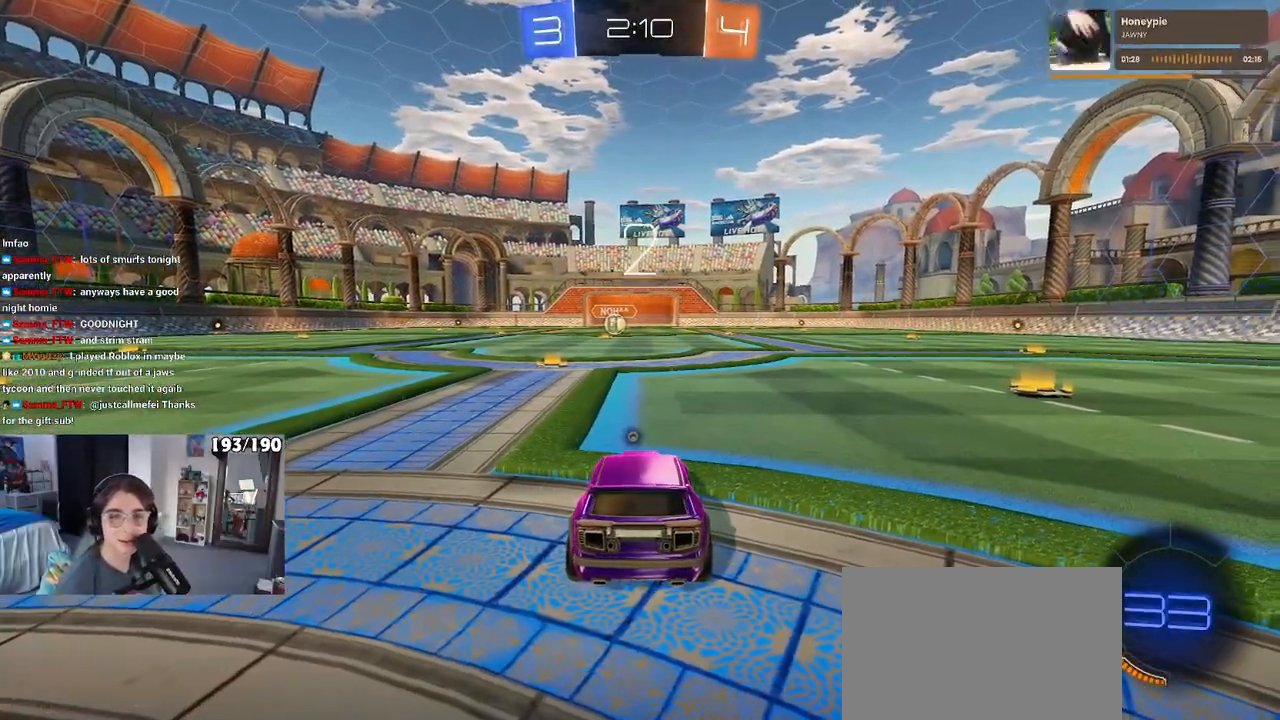
{"buttons": ["TRIANGLE", "R2"], "left_stick": "center", "right_stick": "center", "events": [[250, "TRIANGLE", "down"], [333, "TRIANGLE", "up"], [383, "TRIANGLE", "down"]]}
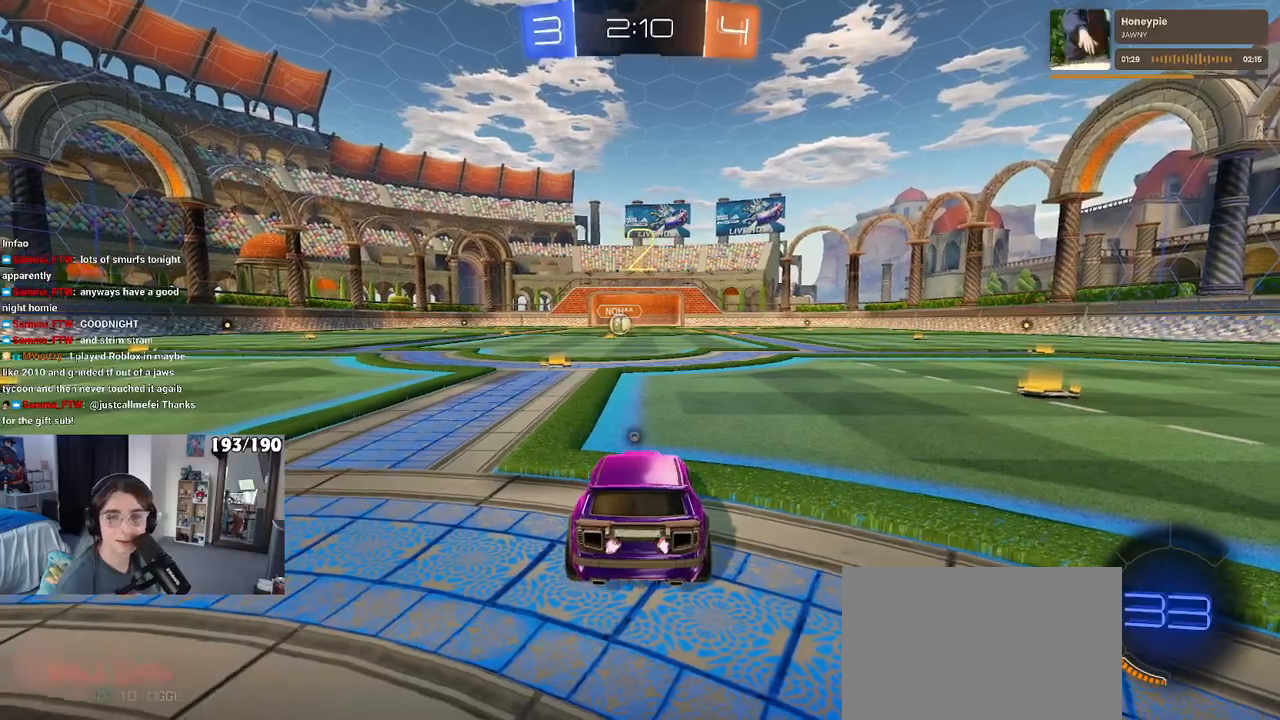
{"buttons": ["R2"], "left_stick": "center", "right_stick": "center", "events": [[17, "TRIANGLE", "up"], [100, "left_stick", "down-right"], [200, "left_stick", "center"]]}
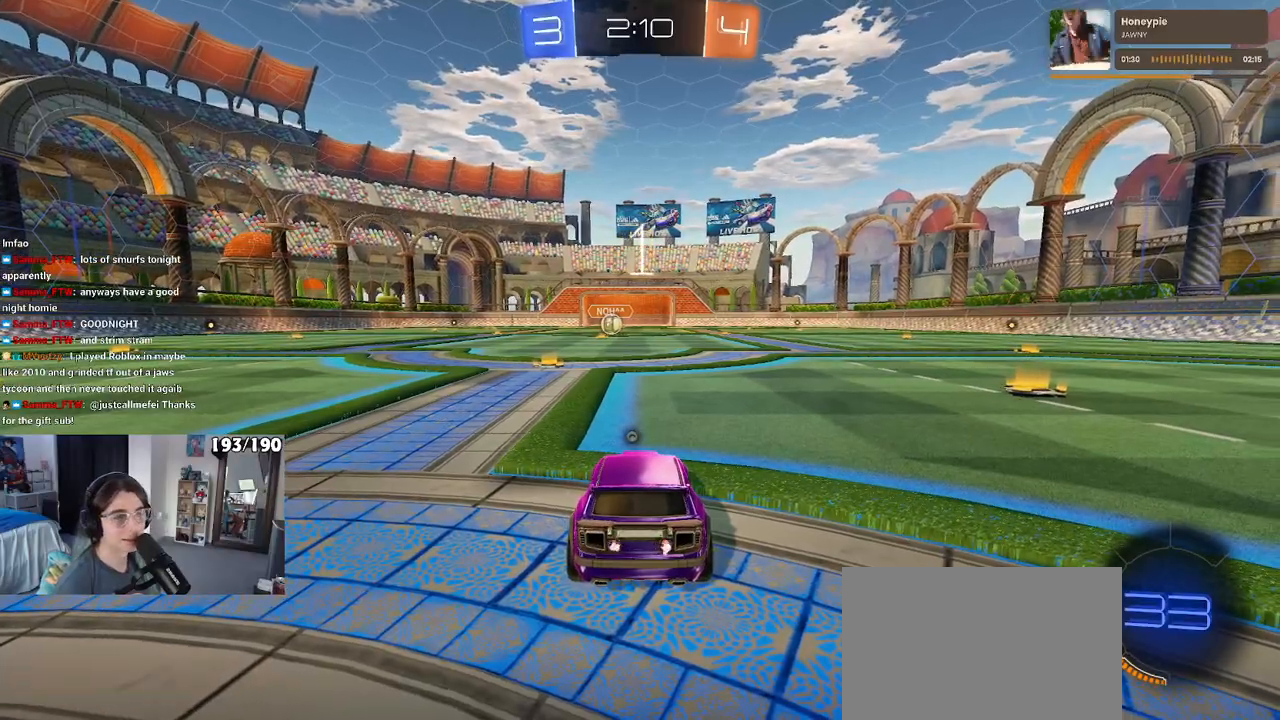
{"buttons": ["R1", "R2"], "left_stick": "center", "right_stick": "center", "events": [[167, "TRIANGLE", "down"], [300, "TRIANGLE", "up"], [500, "R1", "down"]]}
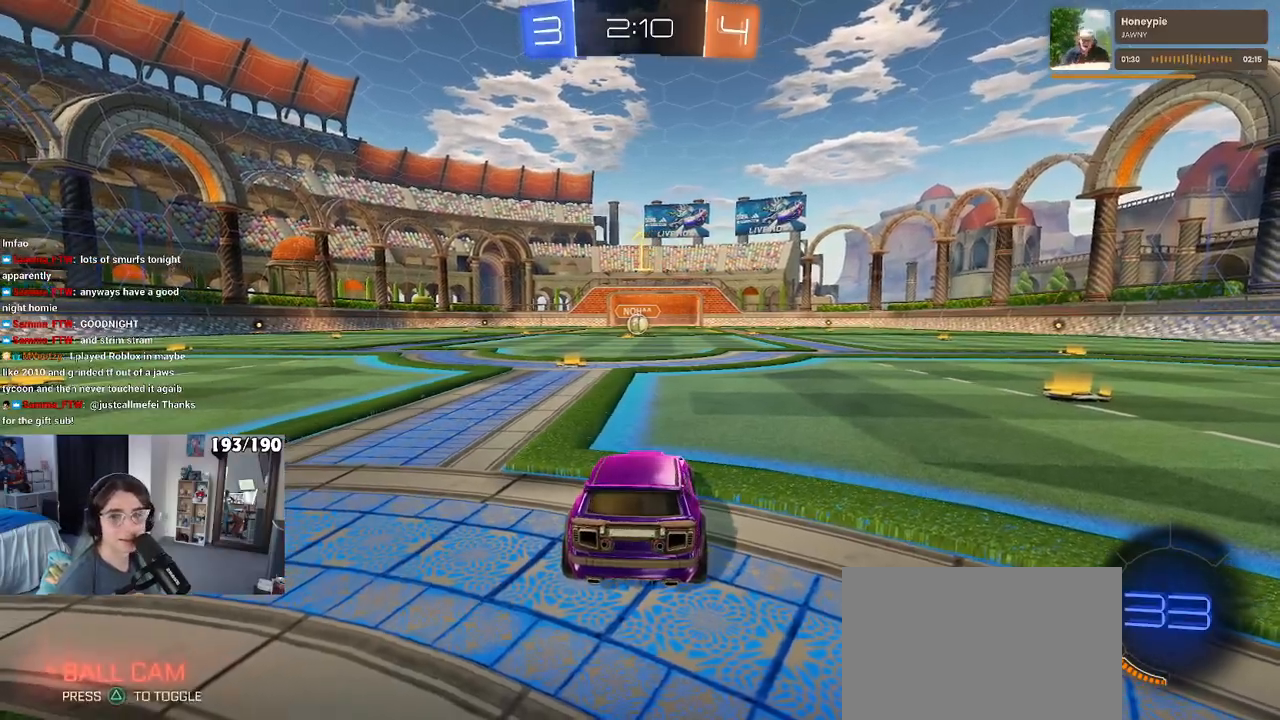
{"buttons": ["R1", "R2"], "left_stick": "center", "right_stick": "center", "events": [[300, "left_stick", "left"], [500, "left_stick", "center"]]}
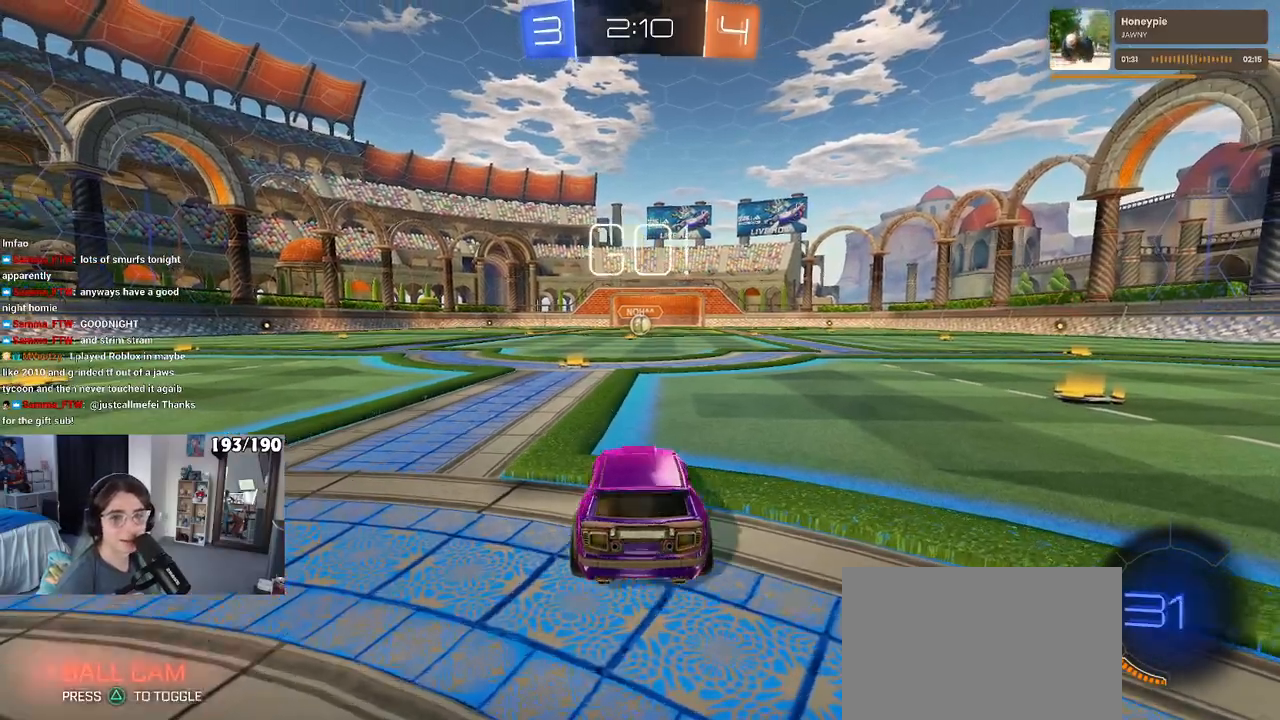
{"buttons": ["R1", "R2"], "left_stick": "up-left", "right_stick": "center", "events": [[317, "left_stick", "right"], [383, "CROSS", "down"], [450, "left_stick", "up"], [500, "CROSS", "up"], [500, "left_stick", "up-left"]]}
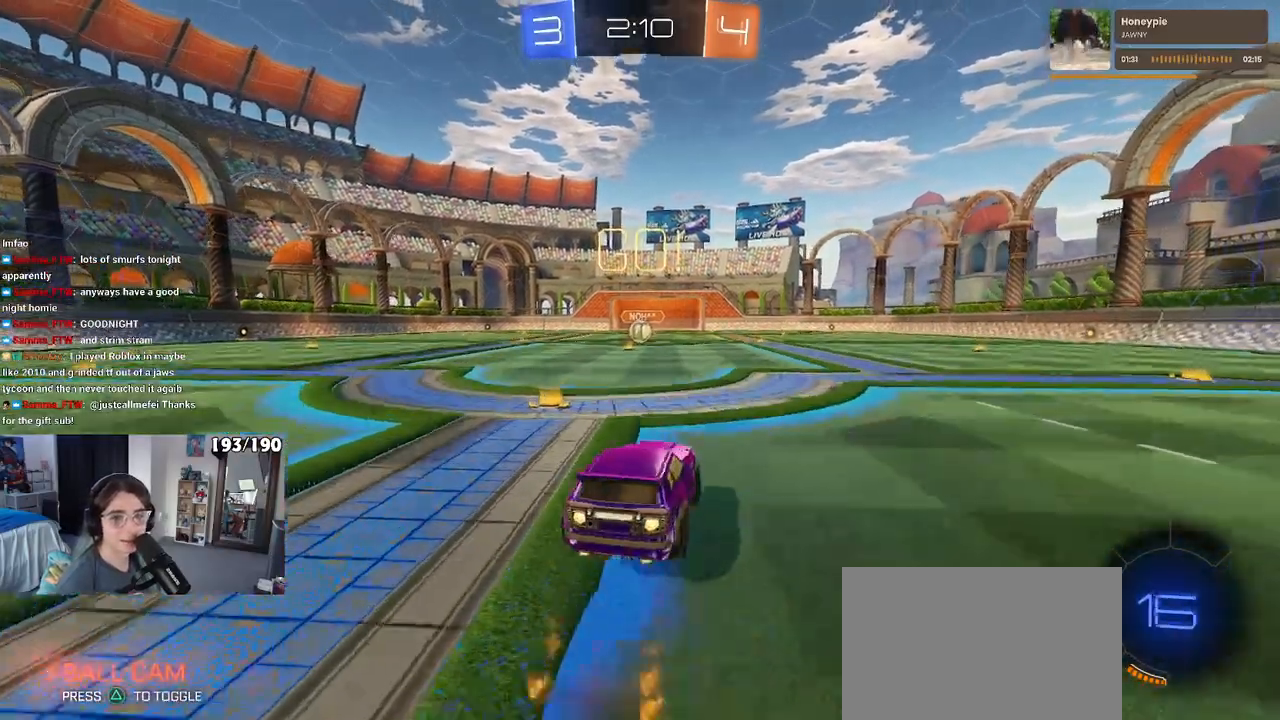
{"buttons": ["SQUARE", "R1", "R2"], "left_stick": "down-left", "right_stick": "center", "events": [[50, "CROSS", "down"], [117, "SQUARE", "down"], [117, "left_stick", "down"], [167, "CROSS", "up"], [350, "left_stick", "down-left"]]}
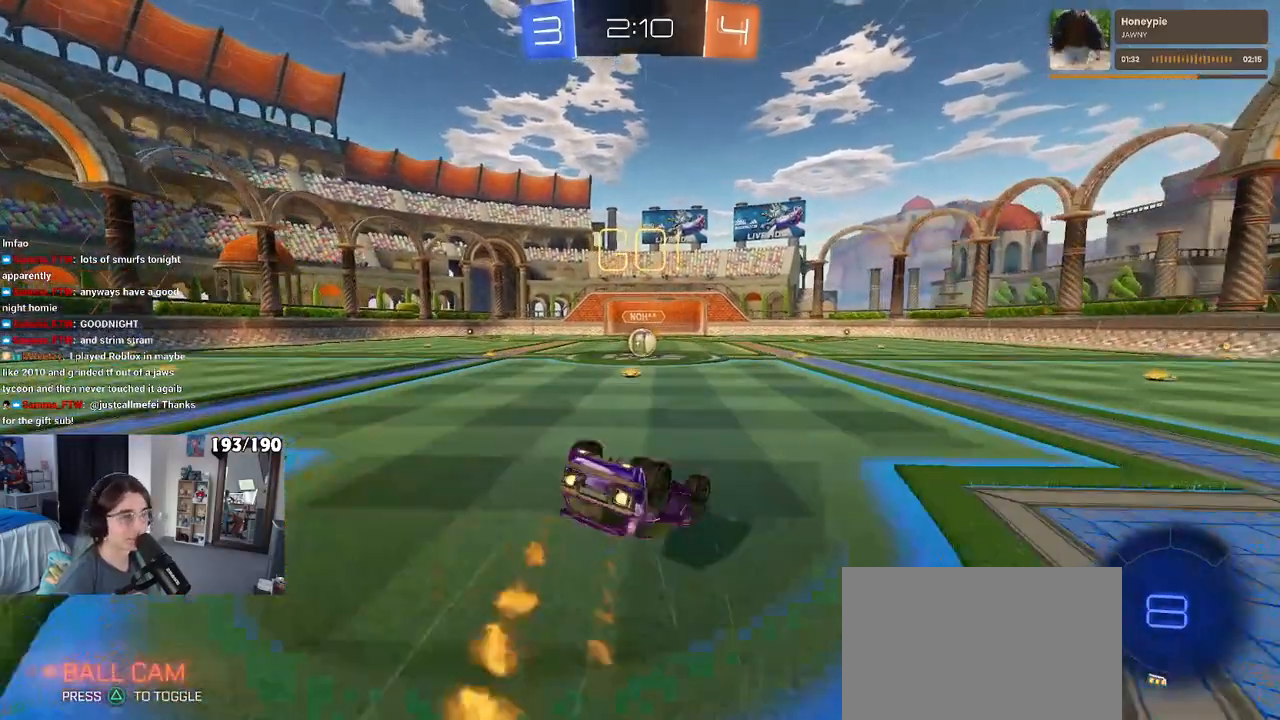
{"buttons": ["SQUARE", "R1", "R2"], "left_stick": "down-left", "right_stick": "center", "events": []}
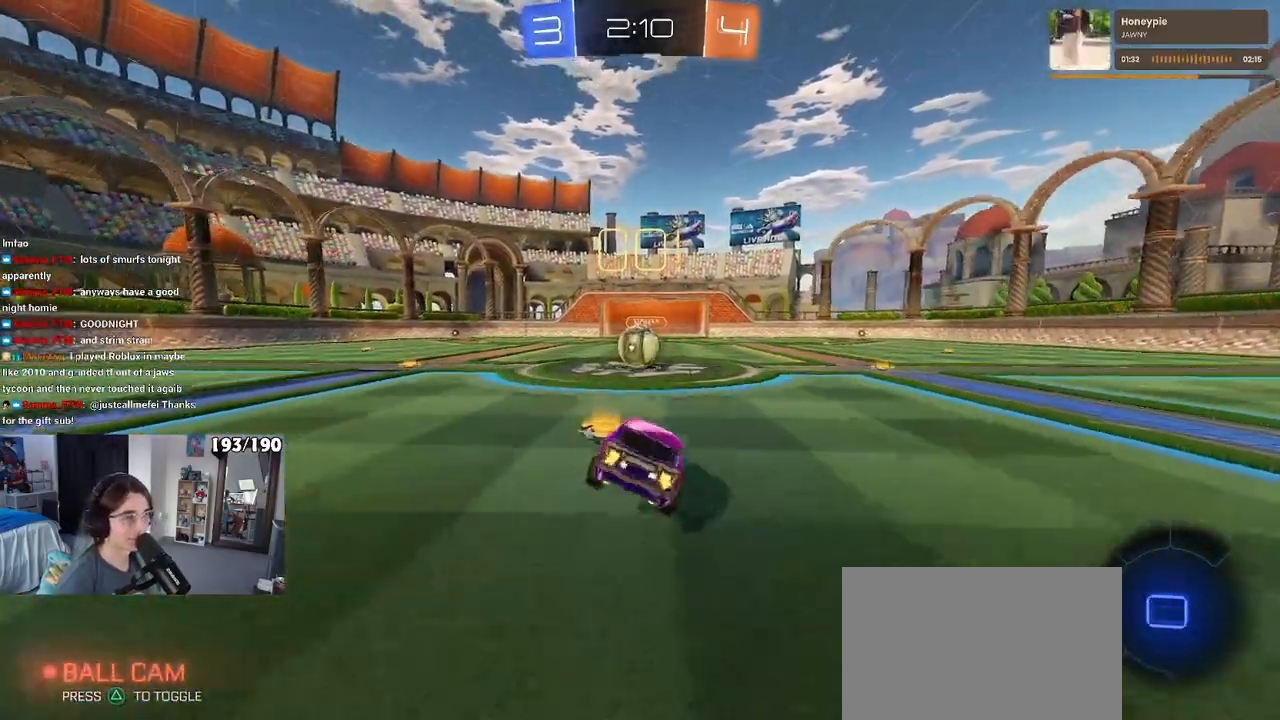
{"buttons": ["CROSS", "R2"], "left_stick": "up-left", "right_stick": "center", "events": [[33, "left_stick", "center"], [67, "R1", "up"], [83, "SQUARE", "up"], [333, "CROSS", "down"], [400, "left_stick", "up-left"], [450, "CROSS", "up"], [500, "CROSS", "down"]]}
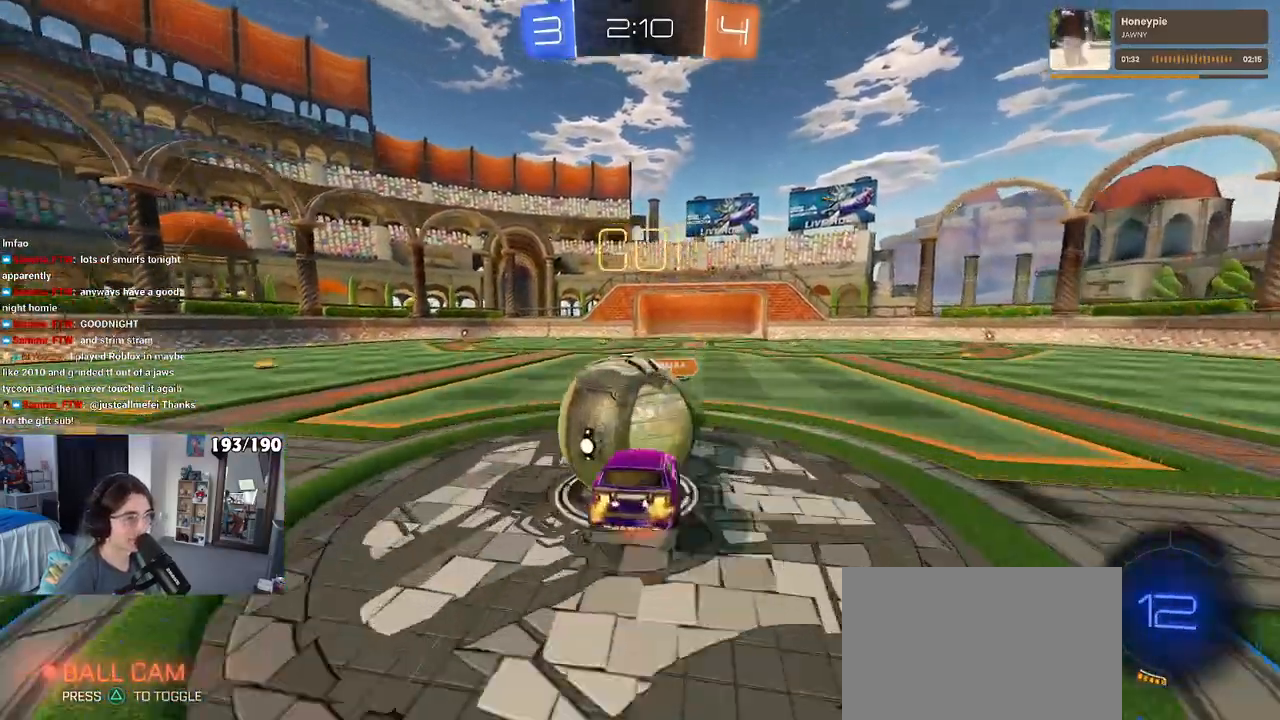
{"buttons": ["SQUARE", "R2"], "left_stick": "down-left", "right_stick": "center", "events": [[50, "SQUARE", "down"], [83, "left_stick", "down-left"], [117, "CROSS", "up"]]}
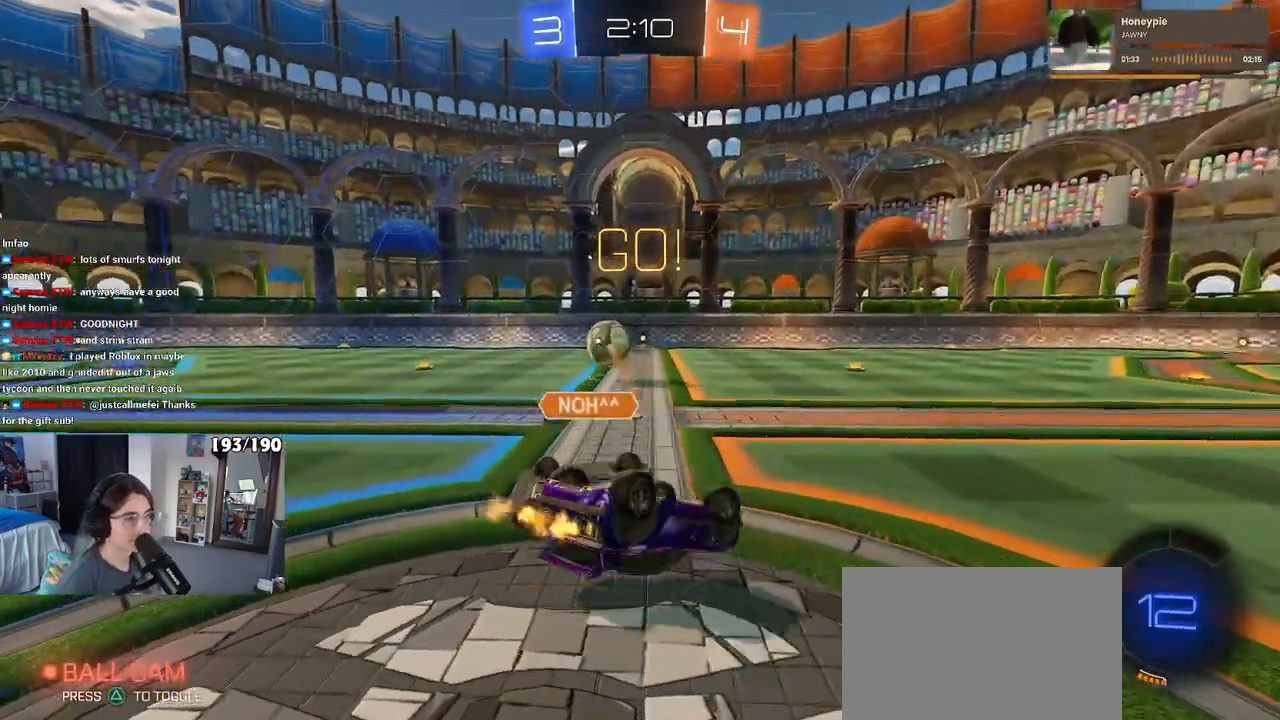
{"buttons": ["R2"], "left_stick": "center", "right_stick": "center", "events": [[267, "SQUARE", "up"], [467, "left_stick", "center"]]}
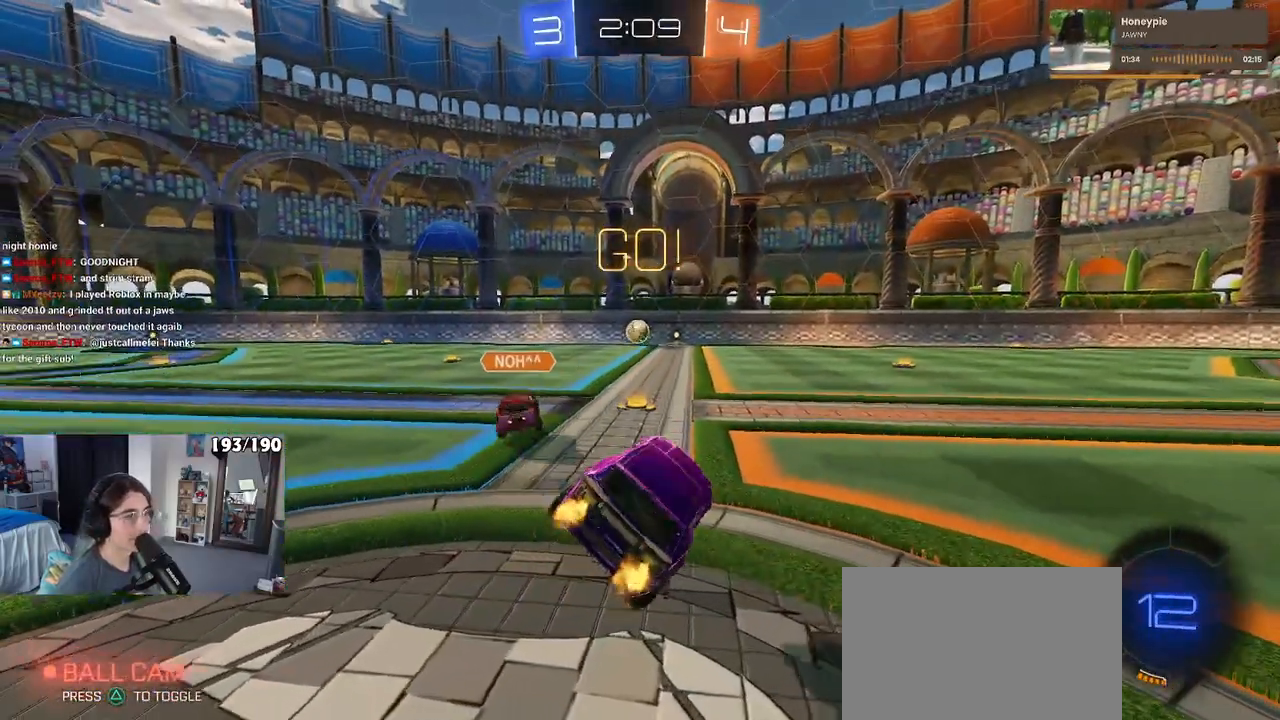
{"buttons": ["R2"], "left_stick": "center", "right_stick": "center", "events": []}
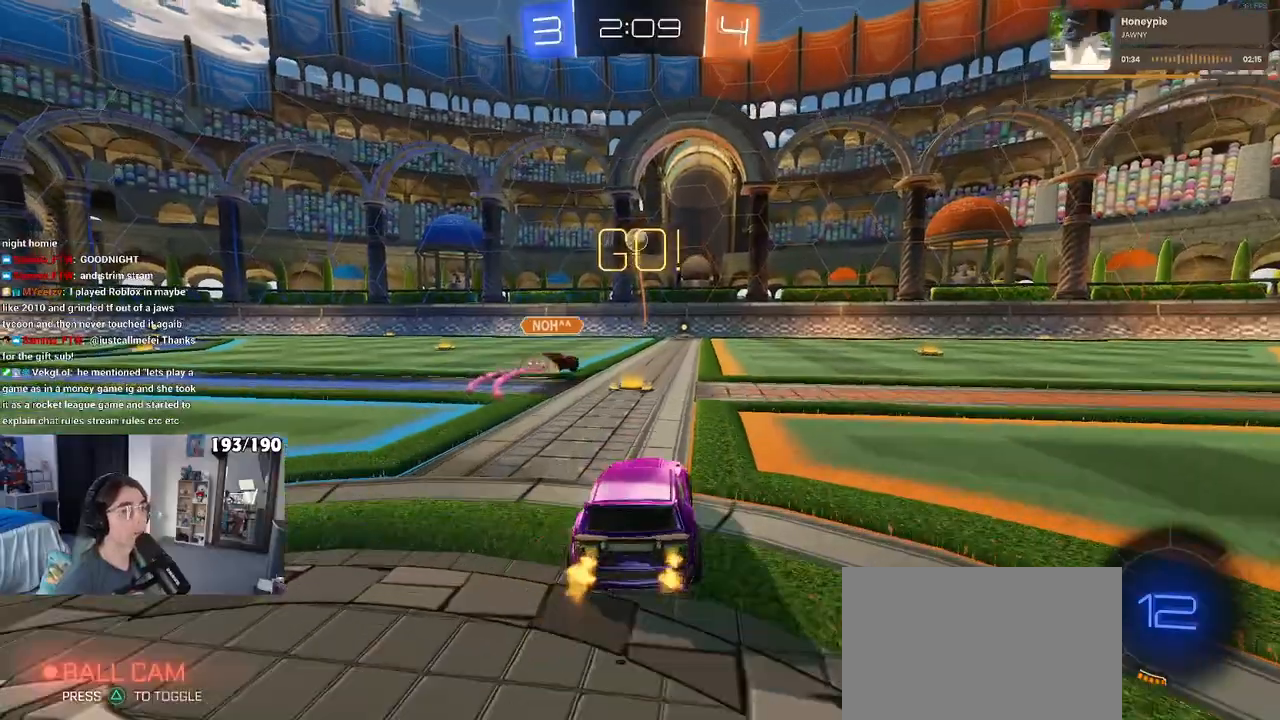
{"buttons": ["R2"], "left_stick": "left", "right_stick": "center", "events": [[333, "left_stick", "left"]]}
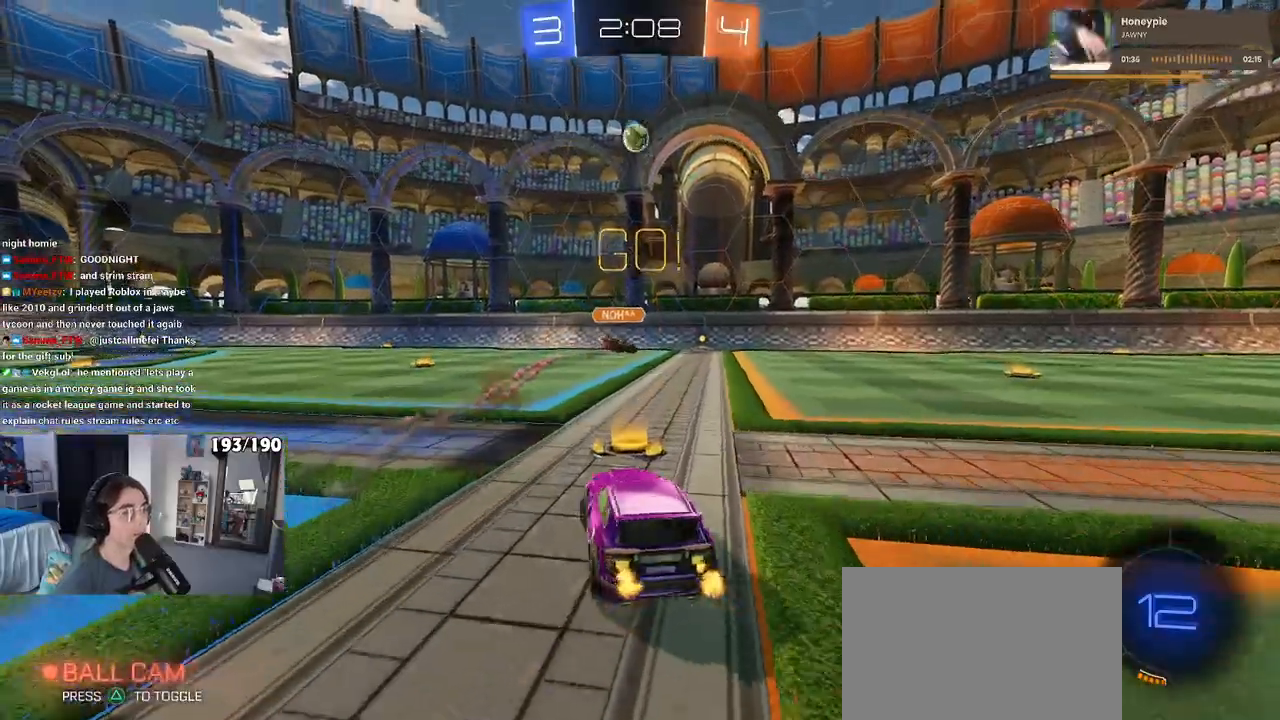
{"buttons": ["R1", "R2"], "left_stick": "up-left", "right_stick": "center", "events": [[67, "R1", "down"], [67, "left_stick", "center"], [167, "left_stick", "left"], [367, "left_stick", "center"], [400, "CROSS", "down"], [417, "left_stick", "up-right"], [483, "CROSS", "up"], [500, "left_stick", "up-left"]]}
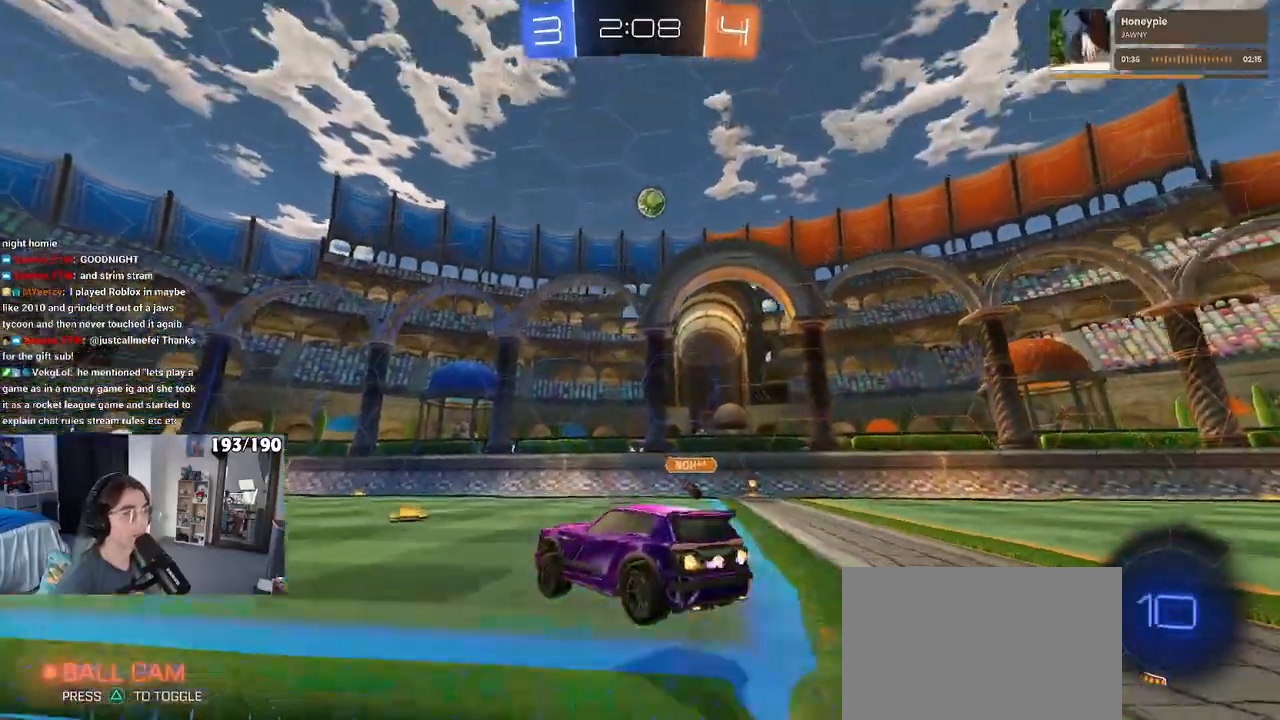
{"buttons": ["R2"], "left_stick": "down-left", "right_stick": "center", "events": [[33, "CROSS", "down"], [117, "left_stick", "down-left"], [167, "CROSS", "up"], [200, "TRIANGLE", "down"], [333, "TRIANGLE", "up"], [467, "R1", "up"]]}
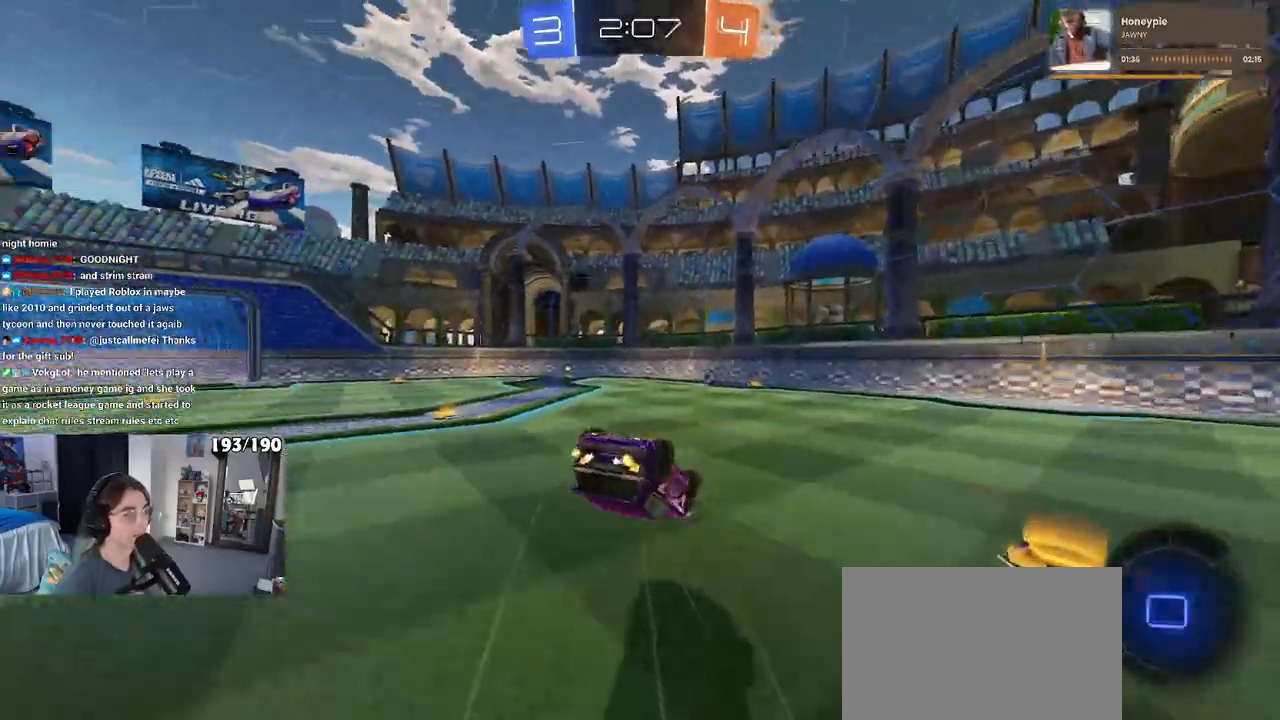
{"buttons": ["R2"], "left_stick": "down-right", "right_stick": "center", "events": [[67, "SQUARE", "down"], [433, "SQUARE", "up"], [483, "left_stick", "down-right"]]}
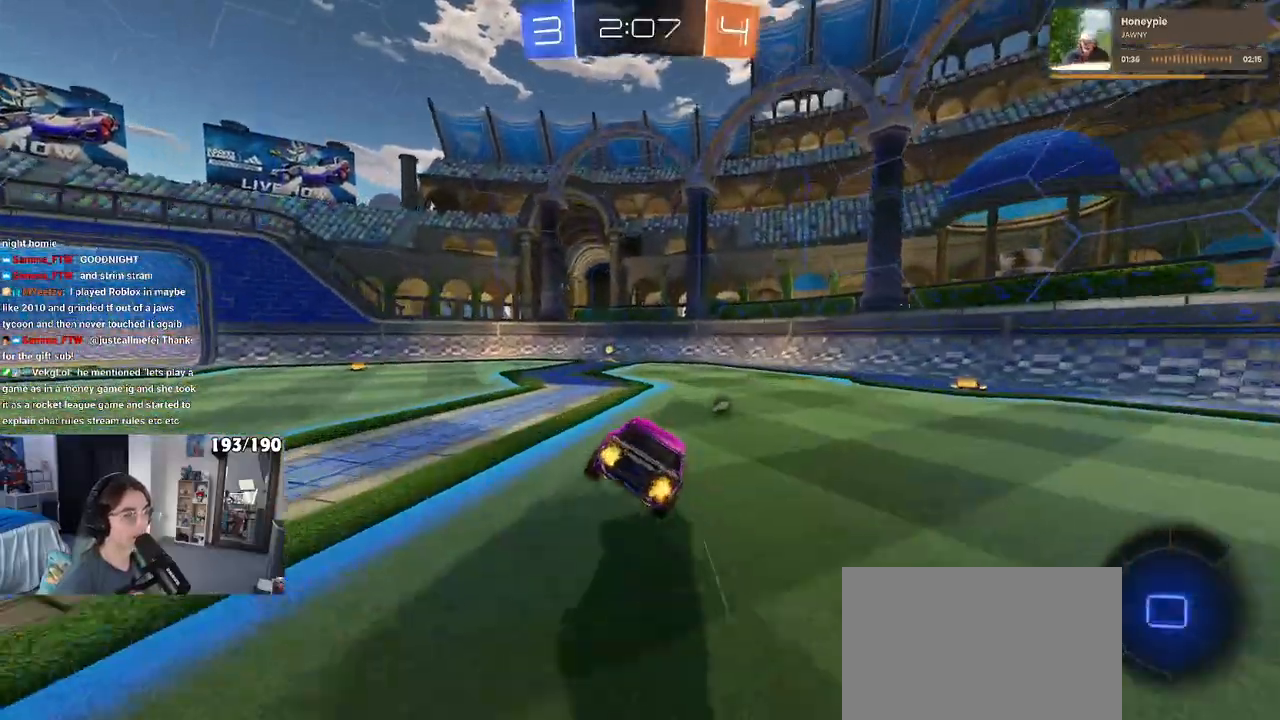
{"buttons": ["R2"], "left_stick": "left", "right_stick": "center", "events": [[50, "left_stick", "center"], [67, "TRIANGLE", "down"], [167, "TRIANGLE", "up"], [467, "left_stick", "left"]]}
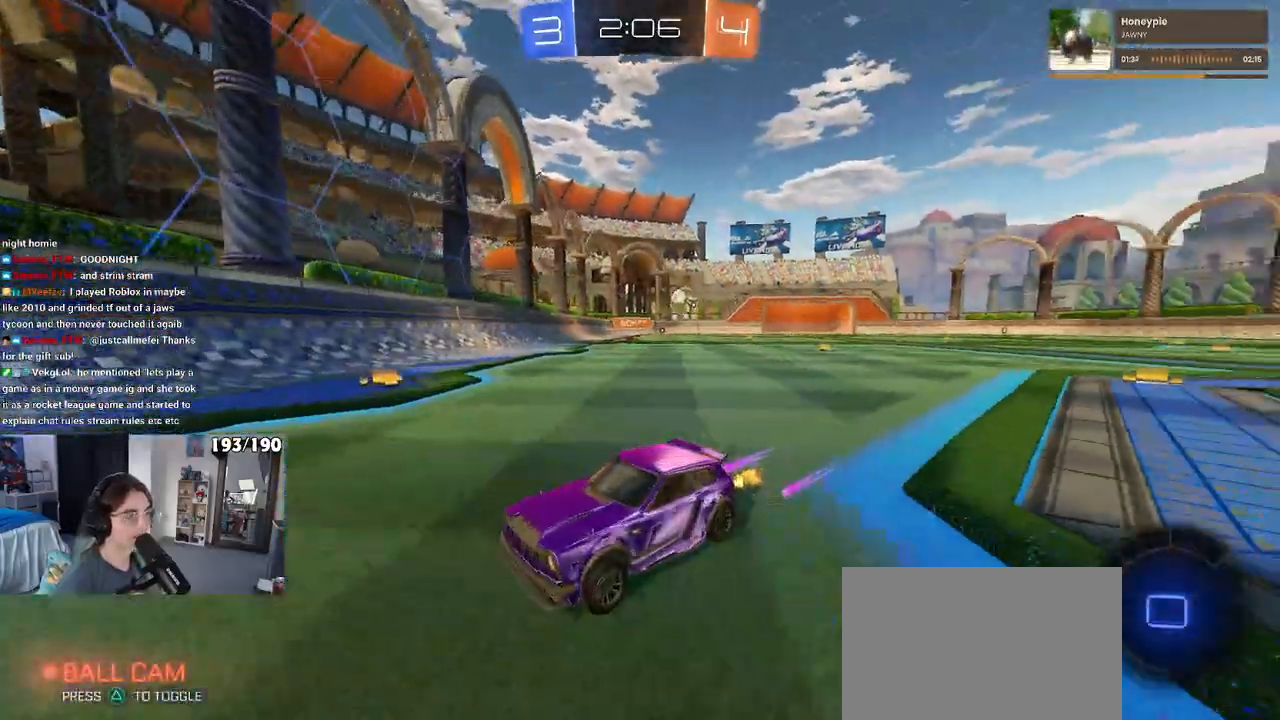
{"buttons": [], "left_stick": "center", "right_stick": "center", "events": [[33, "SQUARE", "down"], [200, "SQUARE", "up"], [417, "left_stick", "center"], [500, "R2", "up"]]}
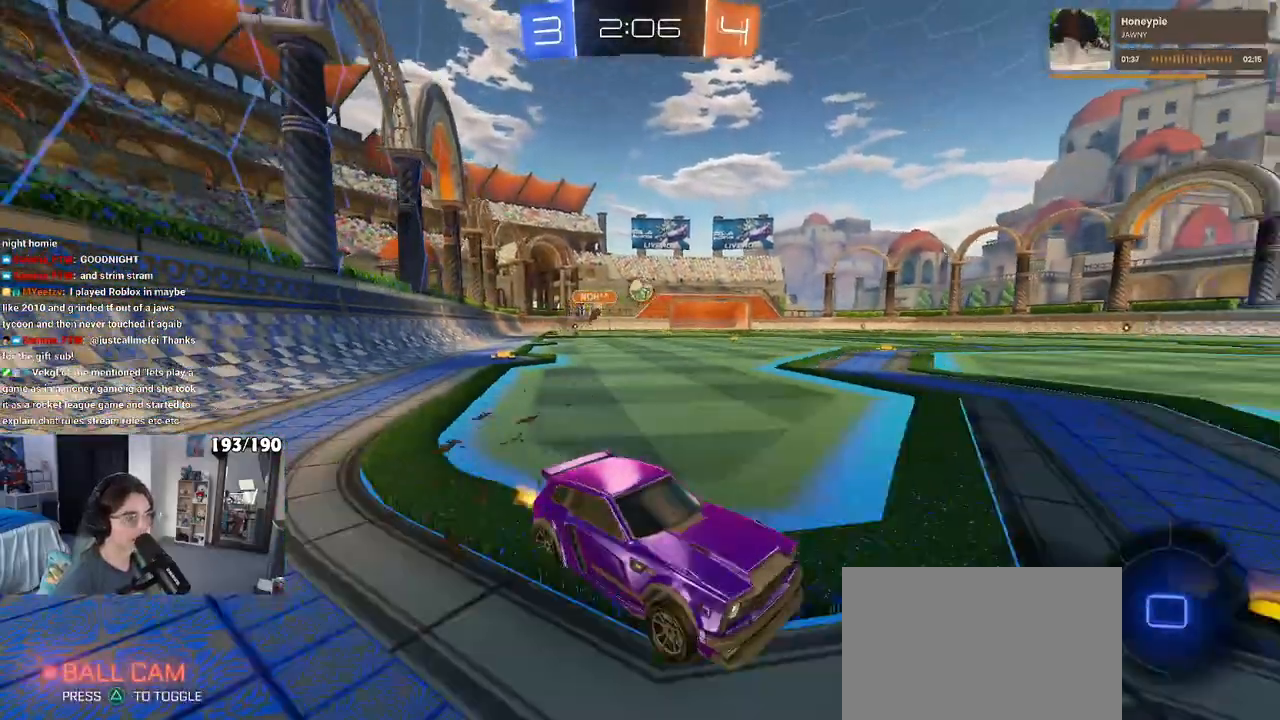
{"buttons": ["R2"], "left_stick": "left", "right_stick": "center", "events": [[33, "L2", "down"], [150, "left_stick", "left"], [333, "L2", "up"], [333, "R2", "down"]]}
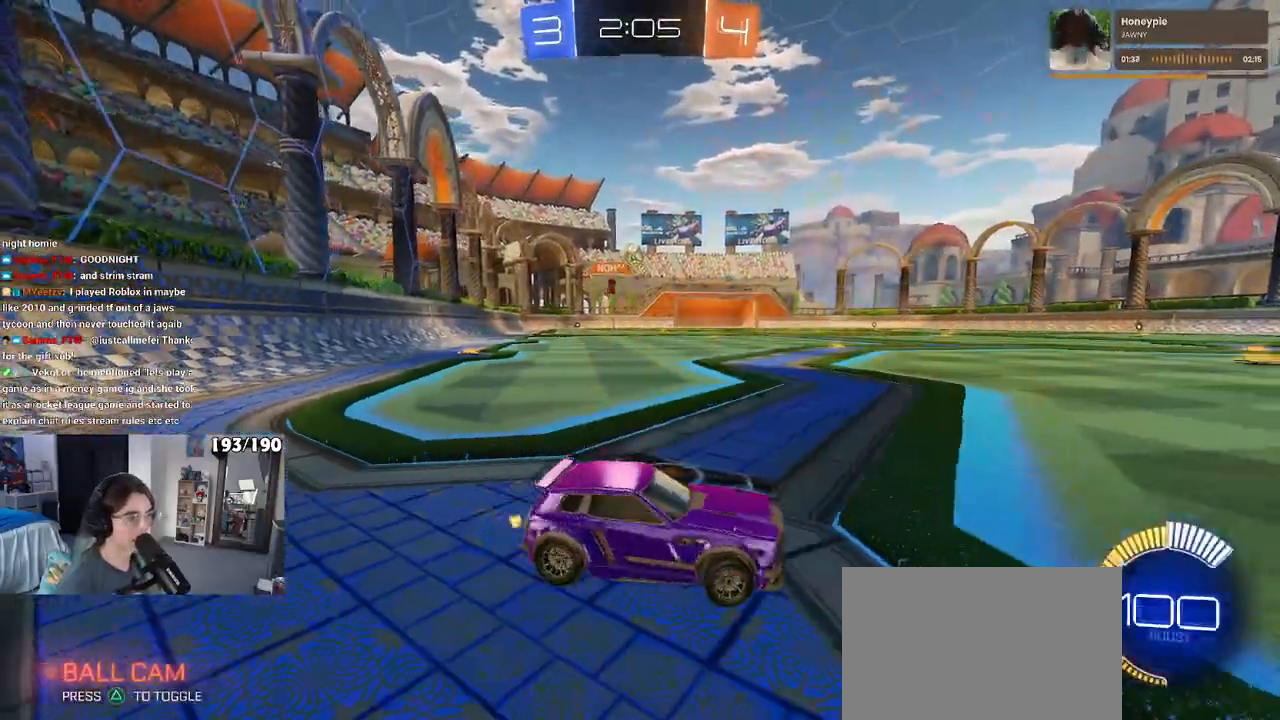
{"buttons": ["R2"], "left_stick": "left", "right_stick": "center", "events": []}
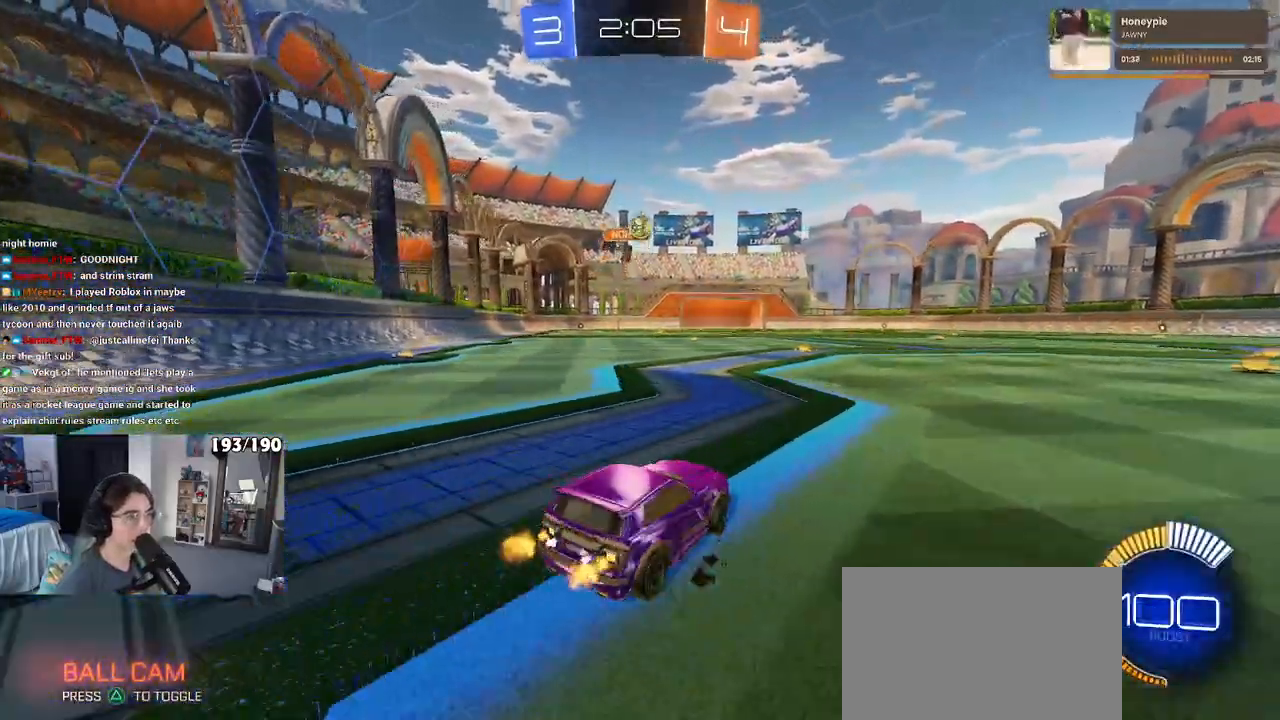
{"buttons": ["R2"], "left_stick": "down-right", "right_stick": "center", "events": [[150, "SQUARE", "down"], [150, "left_stick", "down-right"], [283, "SQUARE", "up"]]}
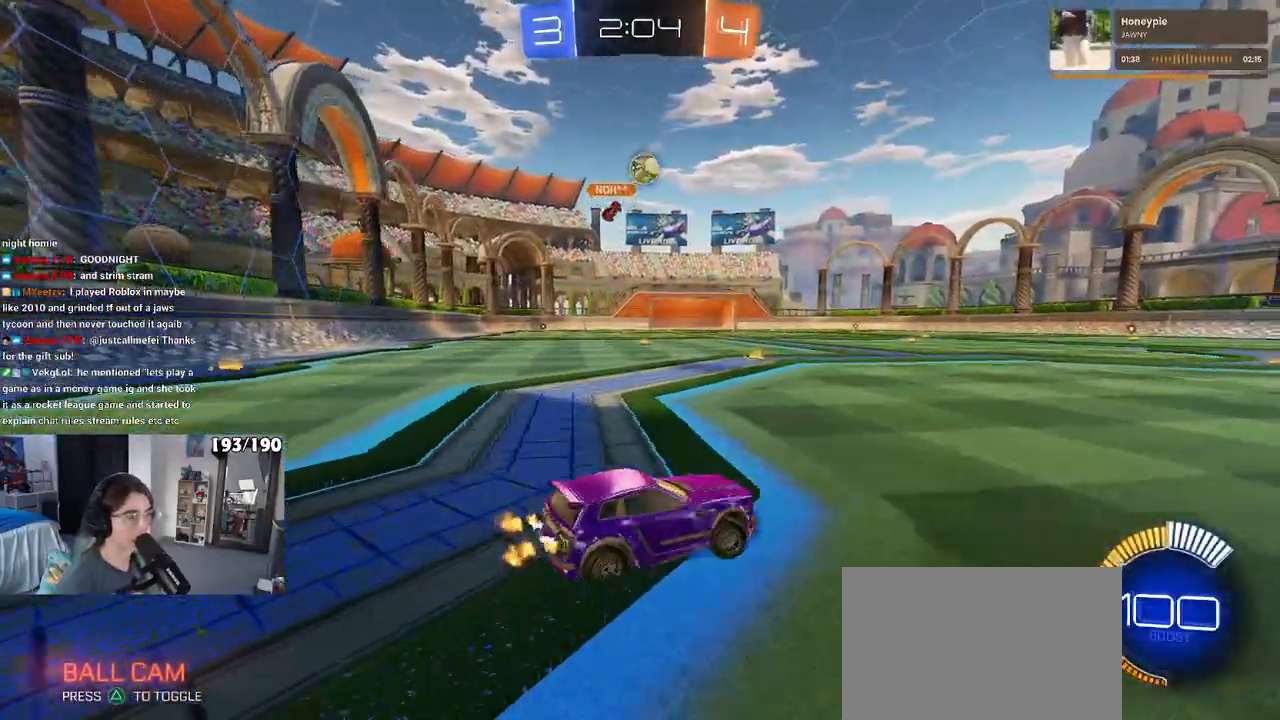
{"buttons": ["R2"], "left_stick": "right", "right_stick": "center", "events": [[483, "left_stick", "right"]]}
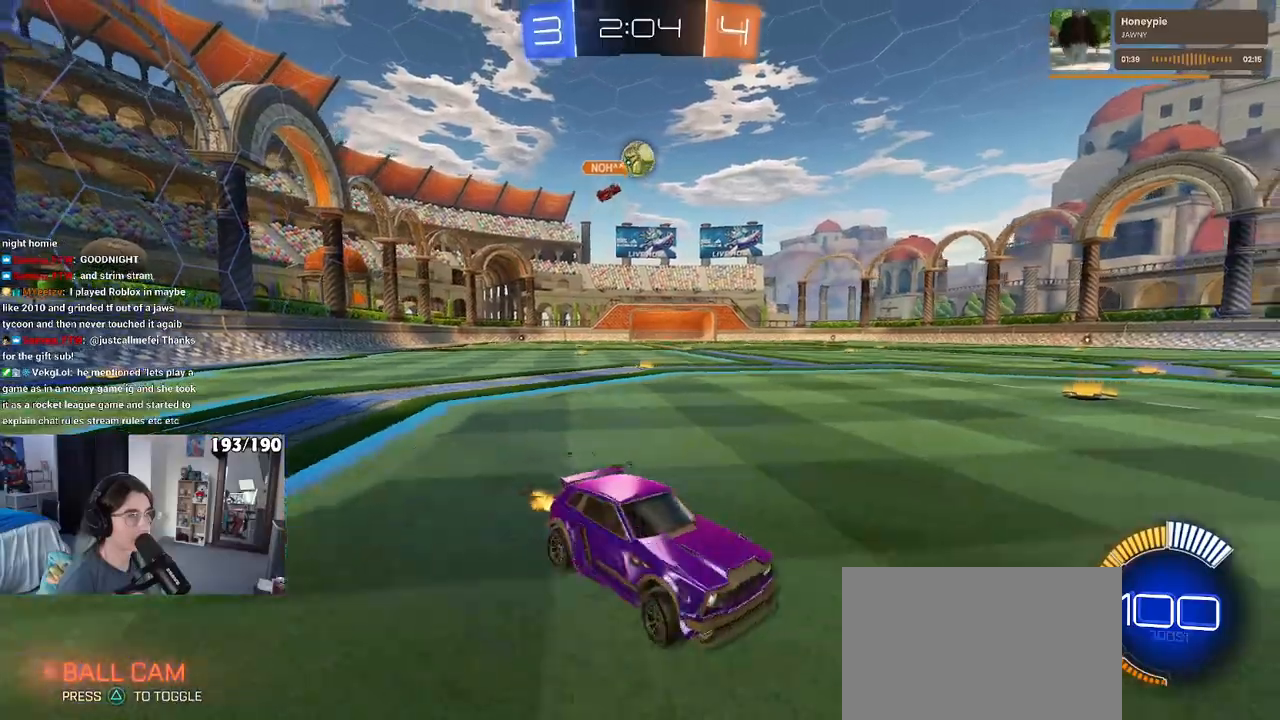
{"buttons": ["R2"], "left_stick": "left", "right_stick": "center", "events": [[117, "left_stick", "center"], [200, "R2", "up"], [217, "left_stick", "left"], [333, "L2", "down"], [433, "L2", "up"], [483, "R2", "down"]]}
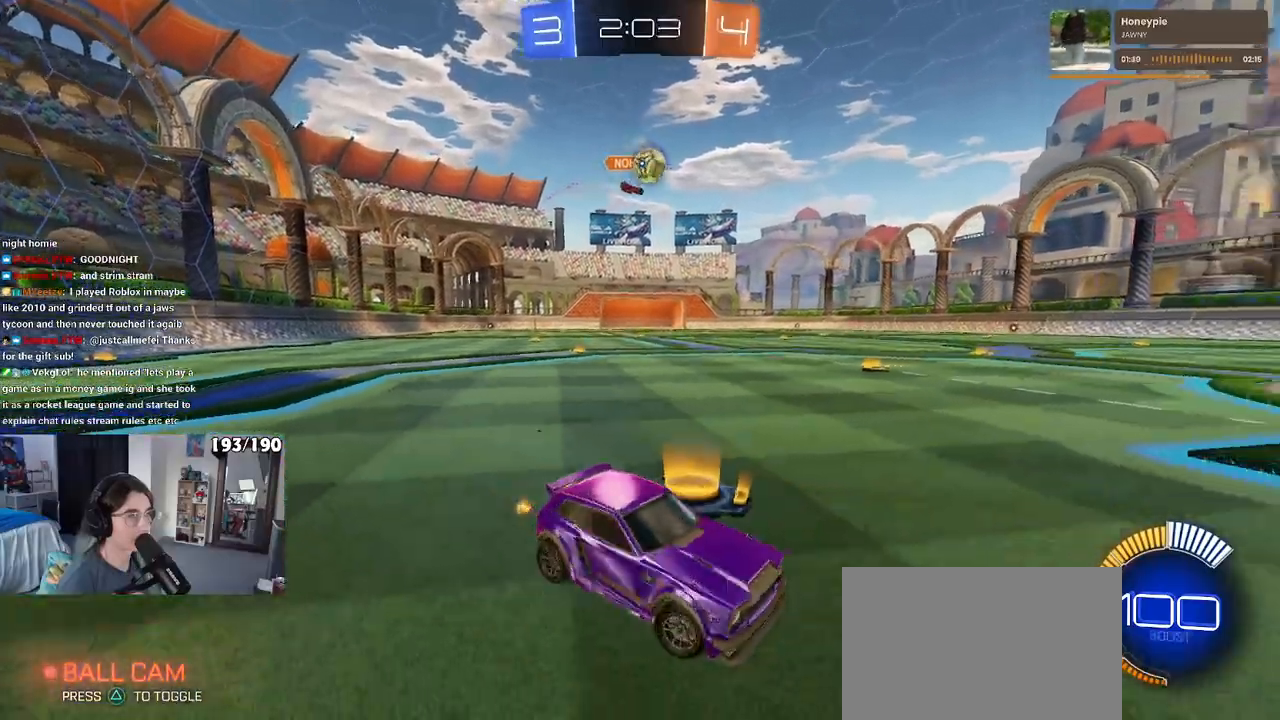
{"buttons": ["R2"], "left_stick": "center", "right_stick": "center", "events": [[417, "left_stick", "center"]]}
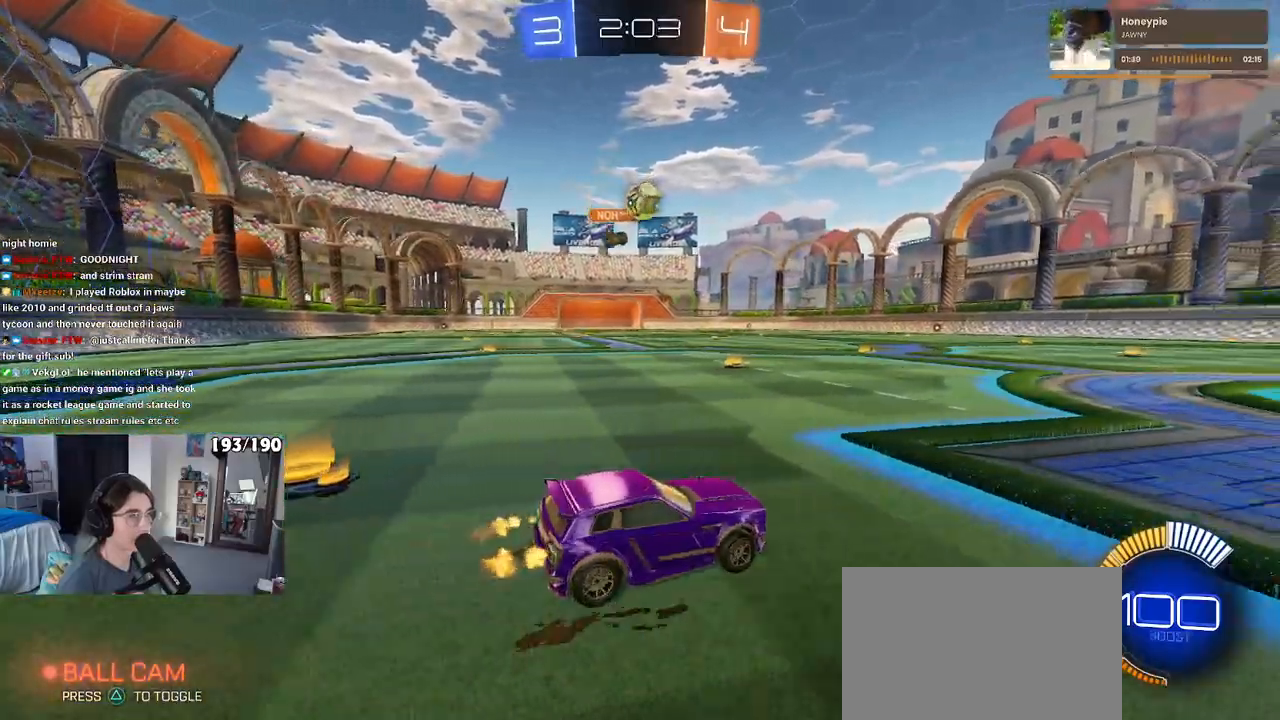
{"buttons": ["R2"], "left_stick": "center", "right_stick": "center", "events": [[17, "left_stick", "right"], [400, "left_stick", "center"]]}
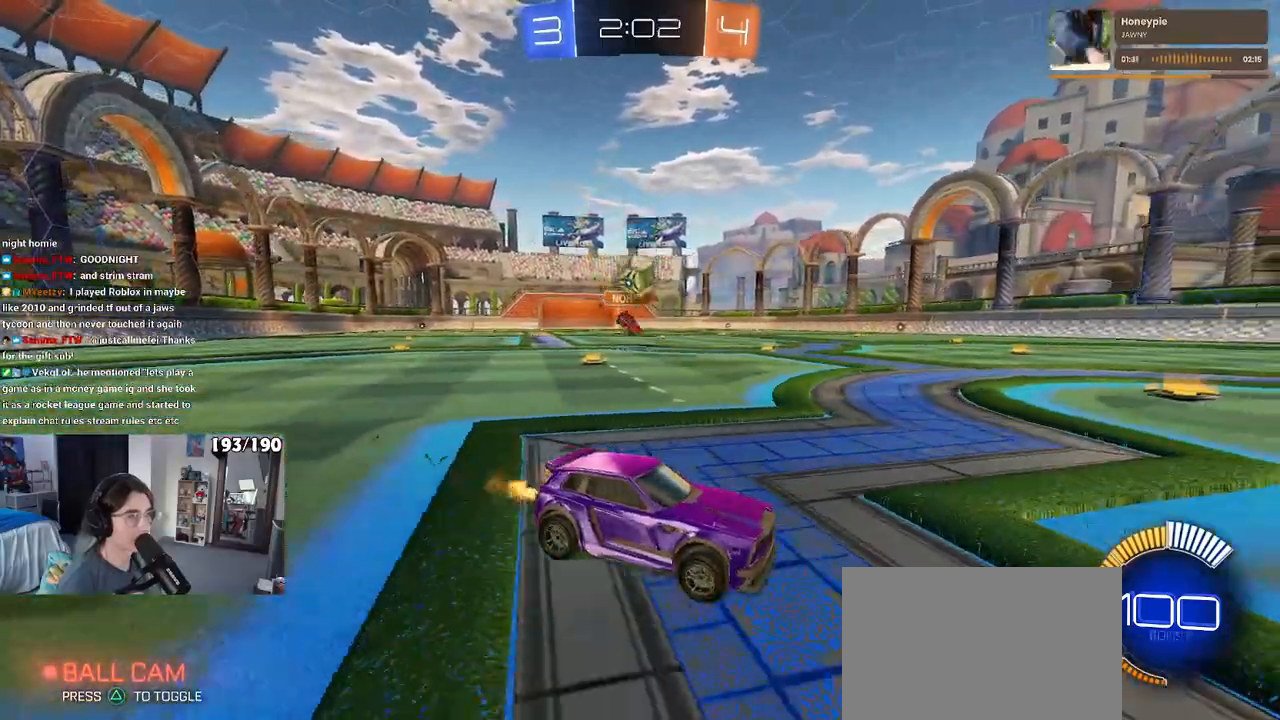
{"buttons": ["R2"], "left_stick": "right", "right_stick": "center", "events": [[33, "left_stick", "left"], [167, "R2", "up"], [383, "left_stick", "center"], [400, "R2", "down"], [450, "left_stick", "right"]]}
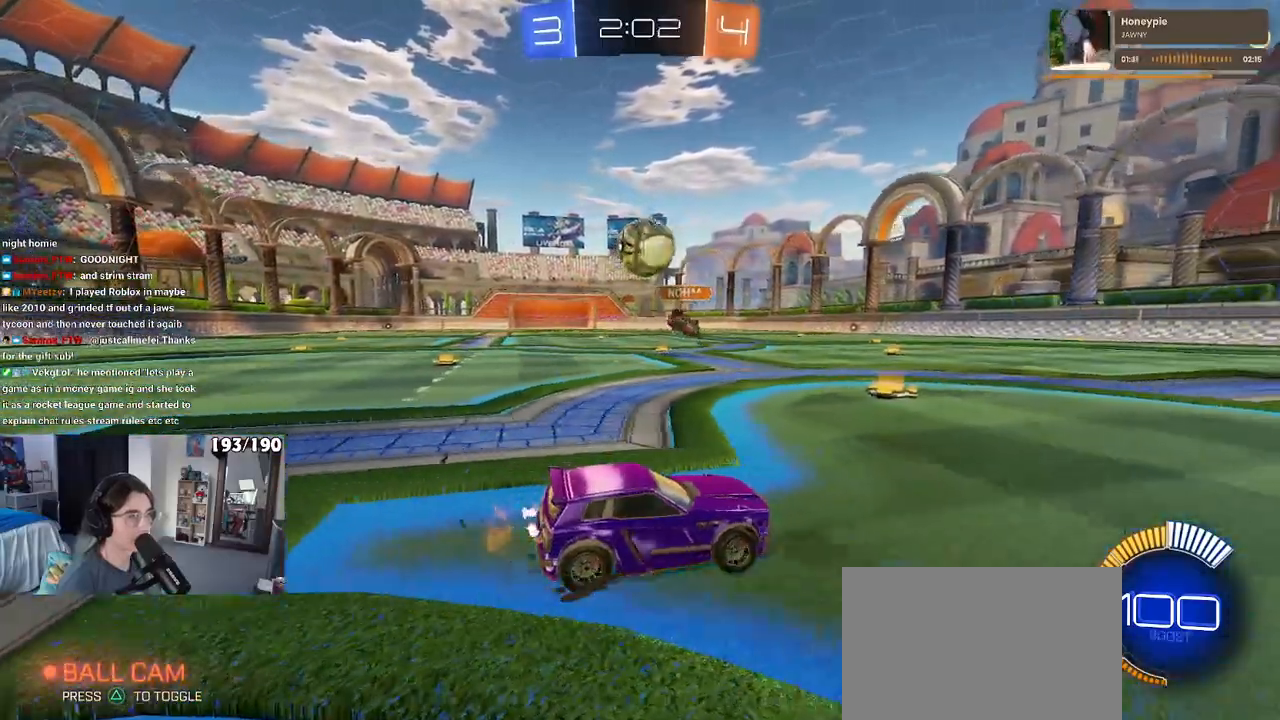
{"buttons": ["R1"], "left_stick": "up-left", "right_stick": "center", "events": [[17, "CROSS", "down"], [33, "left_stick", "down-left"], [200, "CROSS", "up"], [217, "R2", "up"], [233, "left_stick", "up"], [283, "R1", "down"], [367, "left_stick", "center"], [483, "left_stick", "up-left"]]}
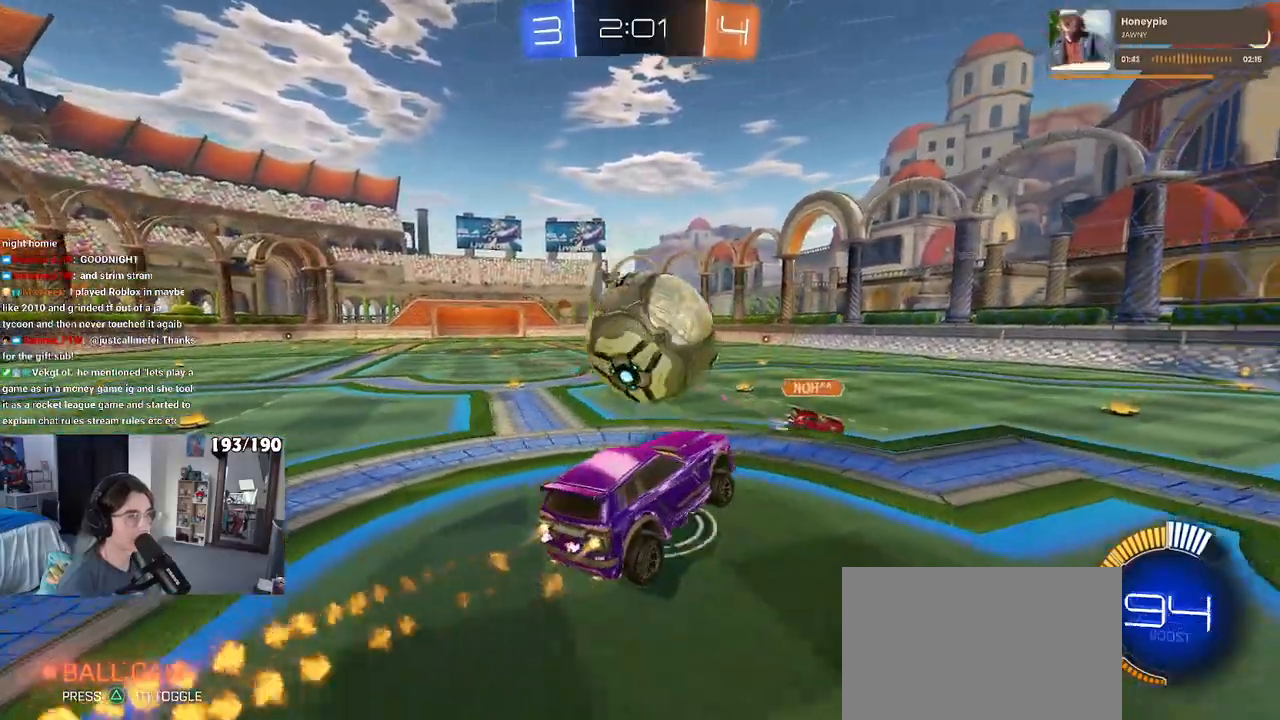
{"buttons": ["CROSS", "R1", "R2"], "left_stick": "down-left", "right_stick": "center", "events": [[33, "R2", "down"], [50, "CROSS", "down"], [167, "left_stick", "down"], [233, "TRIANGLE", "down"], [317, "left_stick", "down-left"], [400, "TRIANGLE", "up"]]}
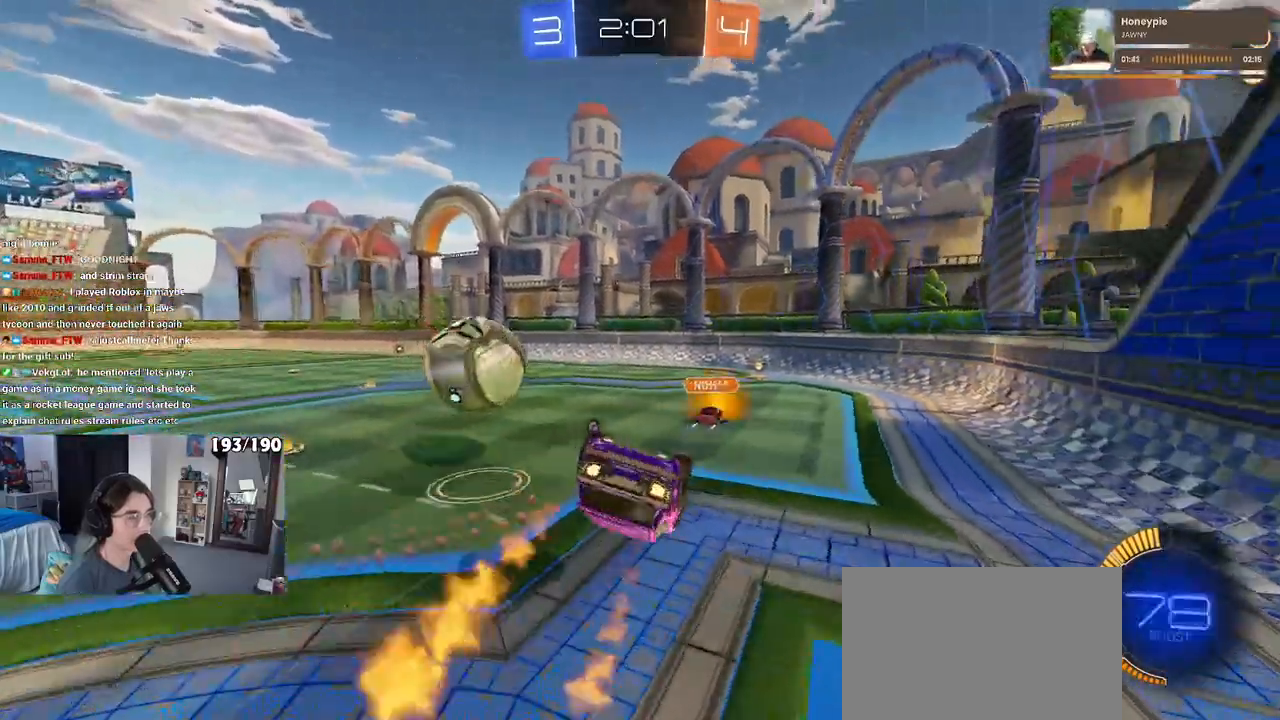
{"buttons": ["R1", "R2"], "left_stick": "down", "right_stick": "center", "events": [[33, "CROSS", "up"], [33, "SQUARE", "down"], [433, "SQUARE", "up"], [483, "left_stick", "down"]]}
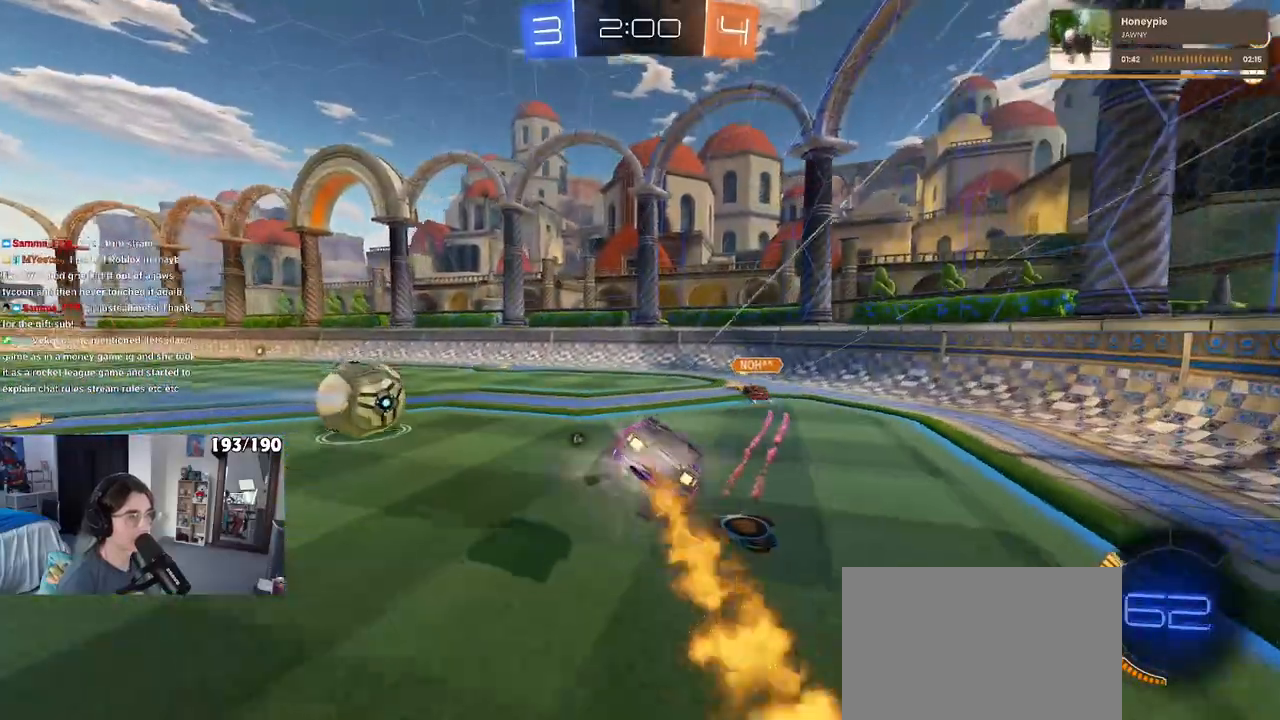
{"buttons": ["R2"], "left_stick": "left", "right_stick": "center", "events": [[33, "left_stick", "down-right"], [133, "TRIANGLE", "down"], [133, "left_stick", "center"], [233, "R1", "up"], [267, "TRIANGLE", "up"], [333, "left_stick", "left"]]}